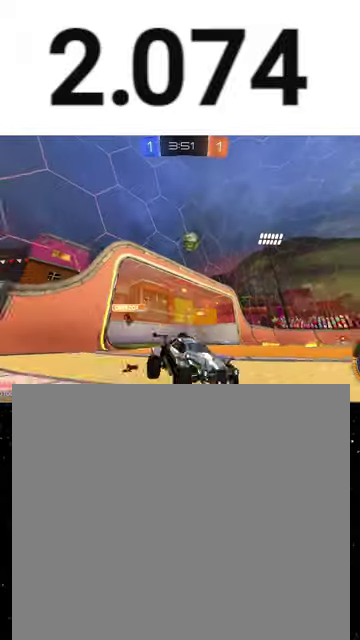
Gameplay with a controller (Xbox layout); each line is a JSON object with the inputs held at the frame after it. "events" lists button and stick changes between this image and that frame as [ms after this image, input, new state], when the widget could be followed in between. This overlay highlights the sticks when they move; stick clicks (L3 R3) are not distinguishable.
{"buttons": ["L2"], "left_stick": "down-left", "right_stick": "center", "events": [[167, "L1", "up"], [333, "left_stick", "down"], [400, "left_stick", "down-left"]]}
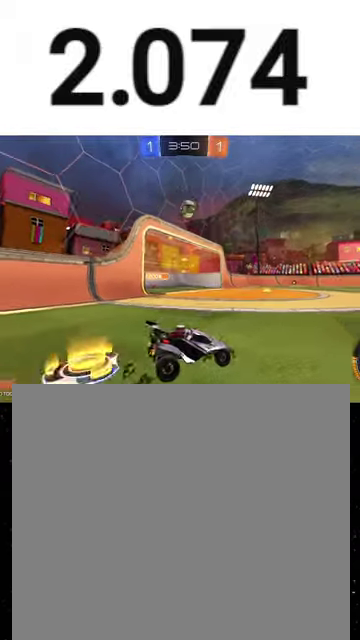
{"buttons": ["L2"], "left_stick": "down-right", "right_stick": "center", "events": [[167, "left_stick", "down"], [400, "left_stick", "down-right"]]}
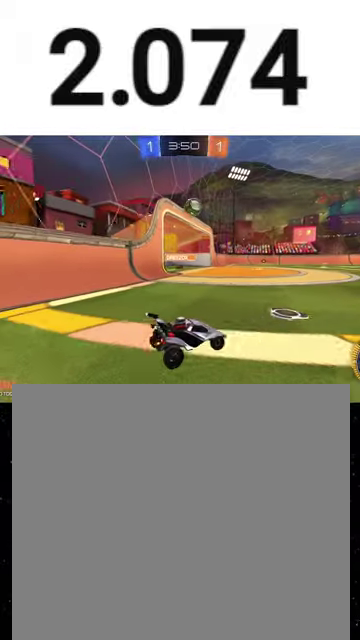
{"buttons": ["L2"], "left_stick": "down-right", "right_stick": "center", "events": []}
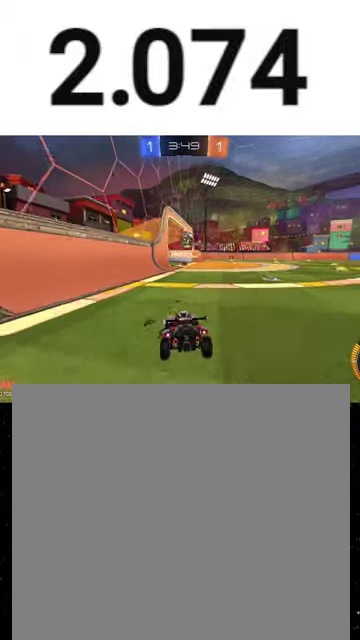
{"buttons": ["L2"], "left_stick": "down", "right_stick": "center", "events": [[200, "left_stick", "down"], [333, "left_stick", "down-left"], [500, "left_stick", "down"]]}
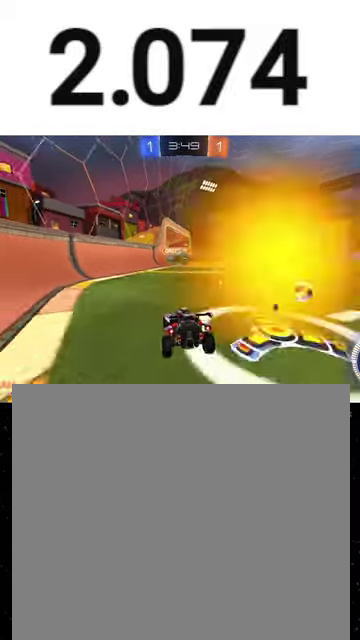
{"buttons": ["R2"], "left_stick": "right", "right_stick": "center", "events": [[67, "L2", "up"], [67, "R2", "down"], [67, "left_stick", "down-right"], [200, "L2", "down"], [200, "R2", "up"], [233, "left_stick", "center"], [267, "R2", "down"], [300, "L2", "up"], [300, "left_stick", "down-left"], [433, "left_stick", "right"]]}
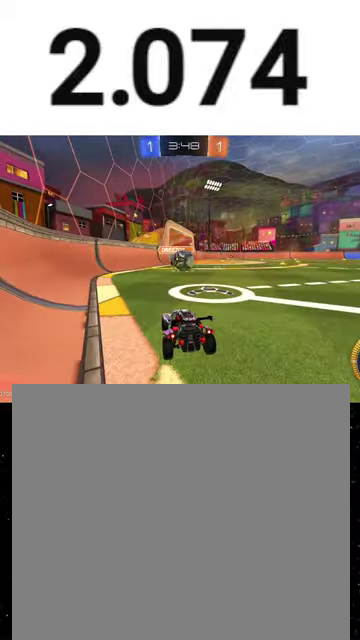
{"buttons": ["R2"], "left_stick": "right", "right_stick": "center", "events": [[133, "left_stick", "center"], [267, "left_stick", "right"]]}
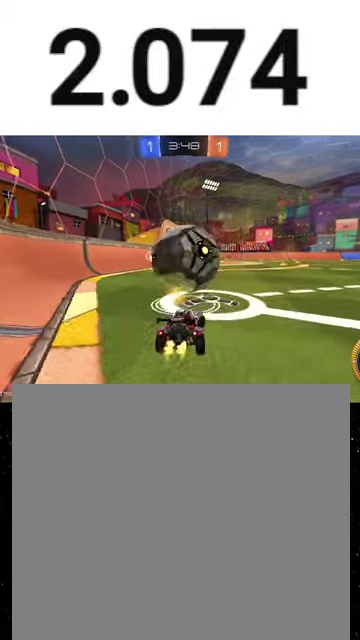
{"buttons": ["A", "R1", "R2"], "left_stick": "down", "right_stick": "center", "events": [[167, "L2", "down"], [167, "left_stick", "center"], [267, "L2", "up"], [367, "R1", "down"], [500, "A", "down"], [500, "left_stick", "down"]]}